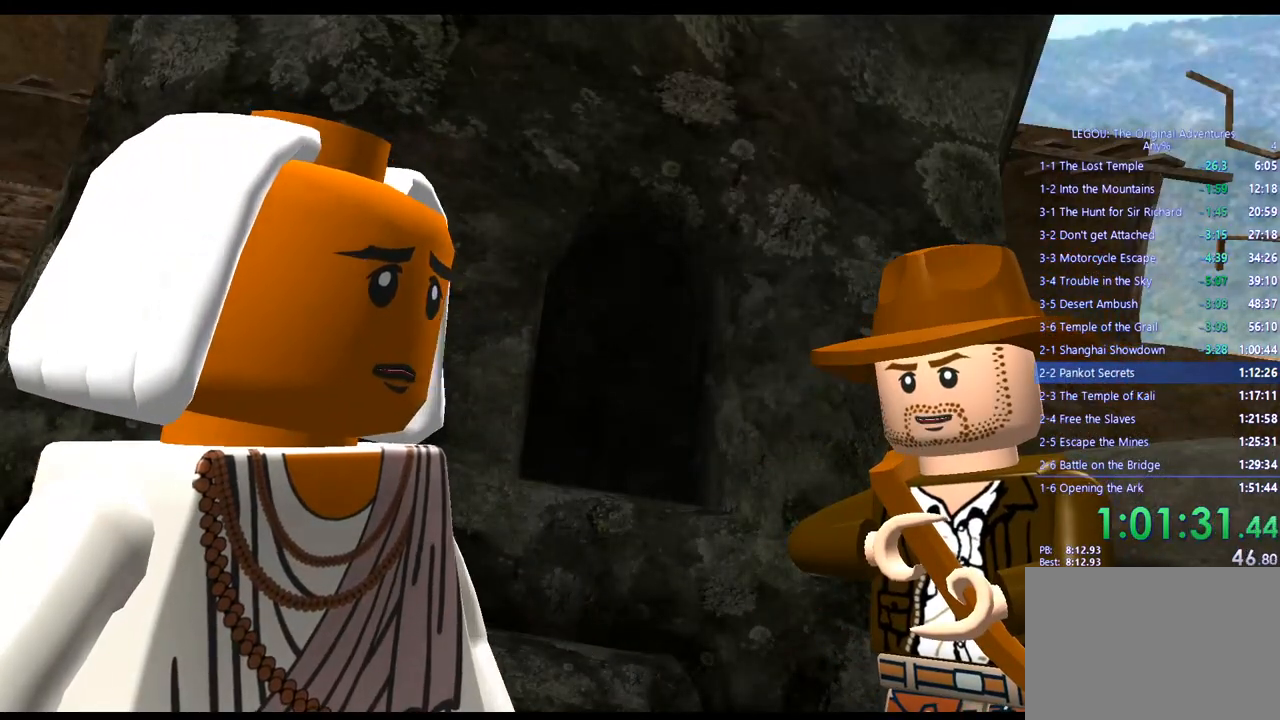
Gameplay with a controller (PlayStation layout); each line is a JSON object with the inputs held at the frame after it. "events" lists button and stick changes between this image and that frame as [ms after this image, input, new state], when the widget could be followed in between. Not read: R3.
{"buttons": [], "left_stick": "right", "right_stick": "center", "events": [[183, "left_stick", "right"]]}
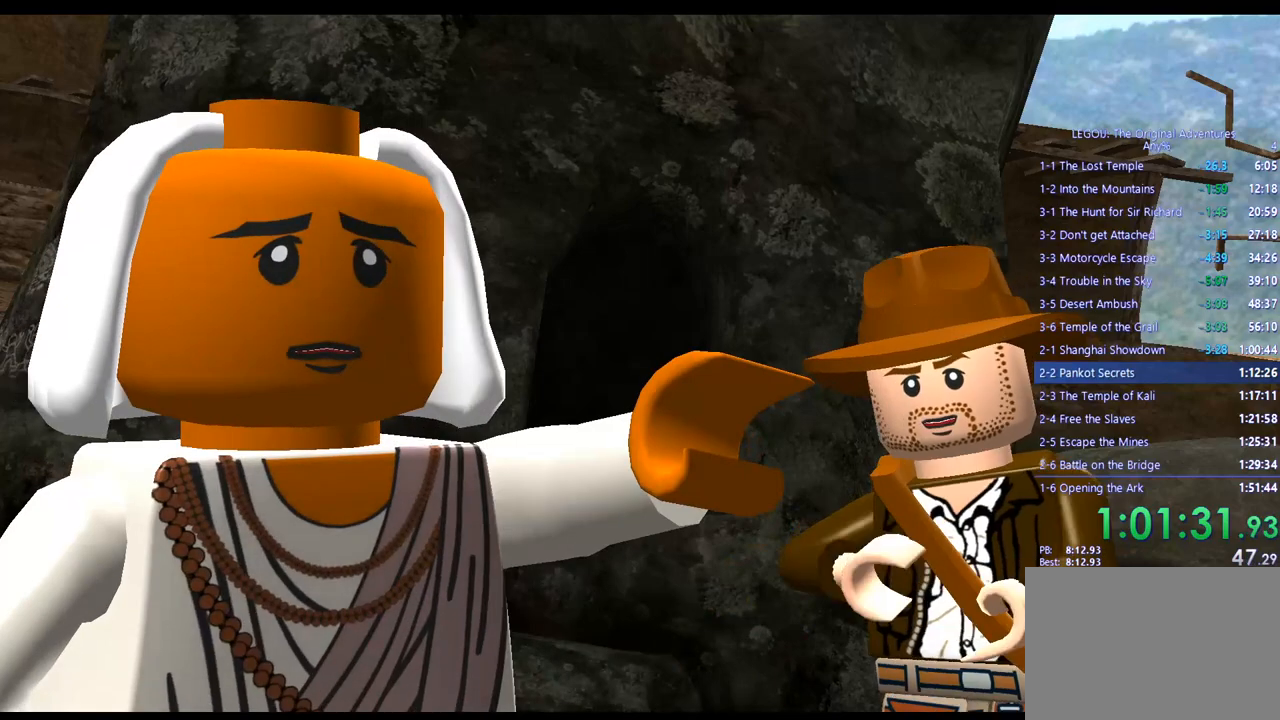
{"buttons": [], "left_stick": "right", "right_stick": "center", "events": []}
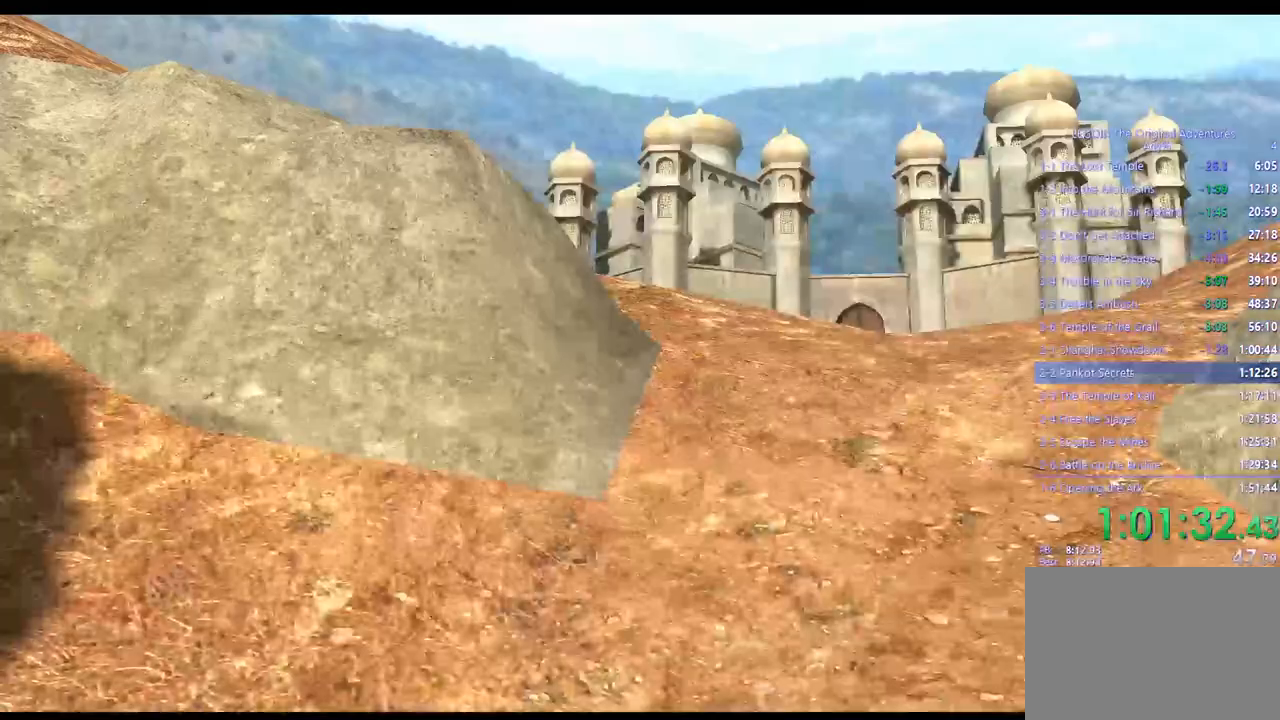
{"buttons": [], "left_stick": "center", "right_stick": "center", "events": [[183, "left_stick", "up-right"], [333, "left_stick", "center"]]}
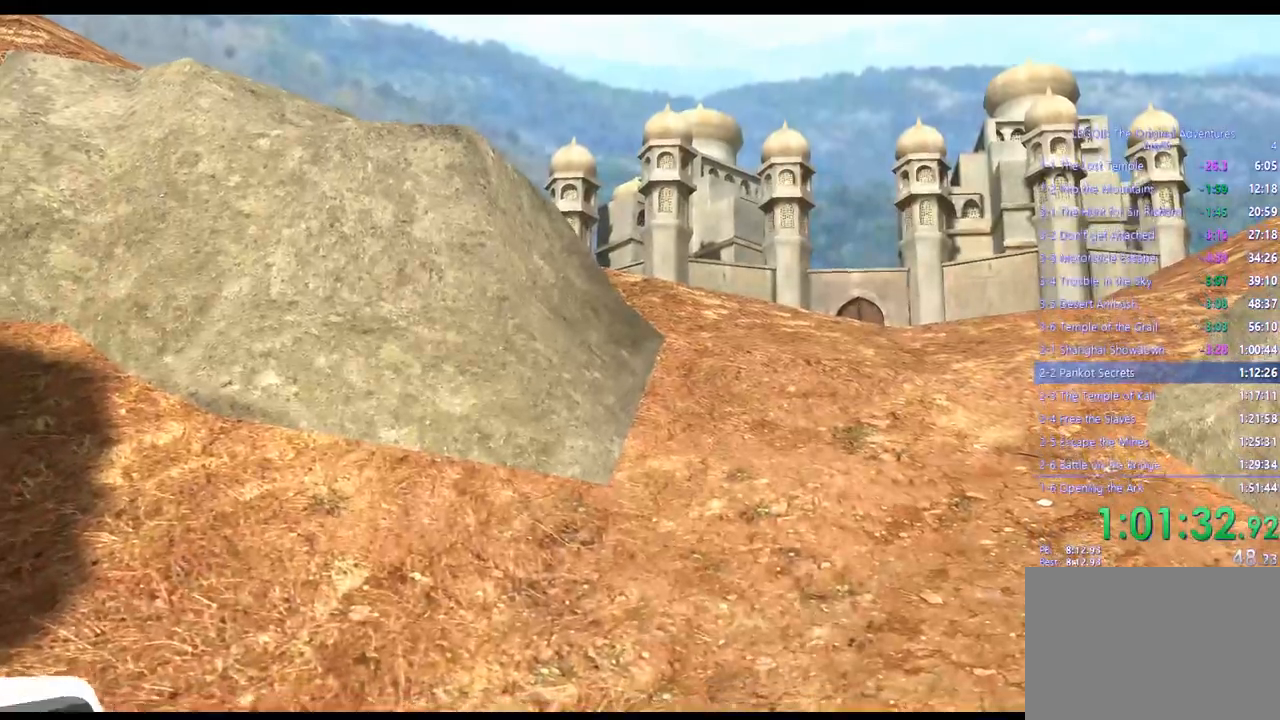
{"buttons": [], "left_stick": "center", "right_stick": "center", "events": [[67, "left_stick", "up-right"], [167, "CROSS", "down"], [267, "CROSS", "up"], [350, "left_stick", "center"], [417, "CROSS", "down"], [483, "CROSS", "up"]]}
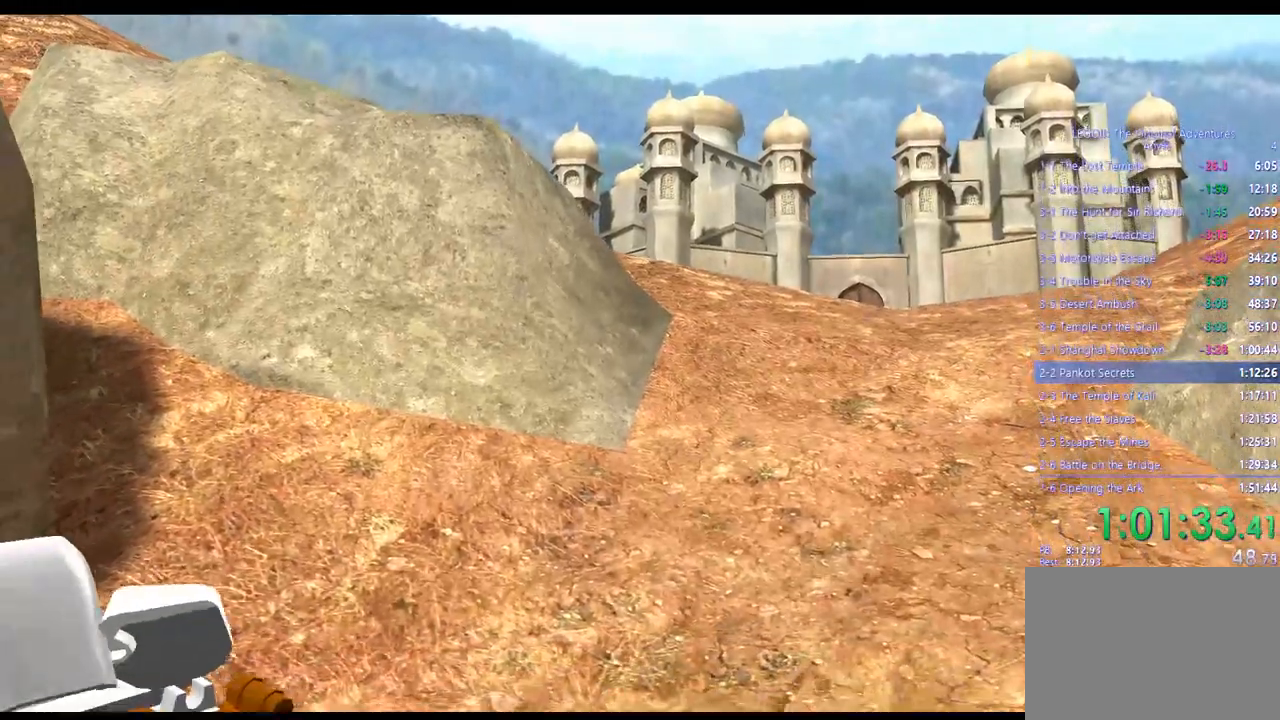
{"buttons": [], "left_stick": "center", "right_stick": "center", "events": []}
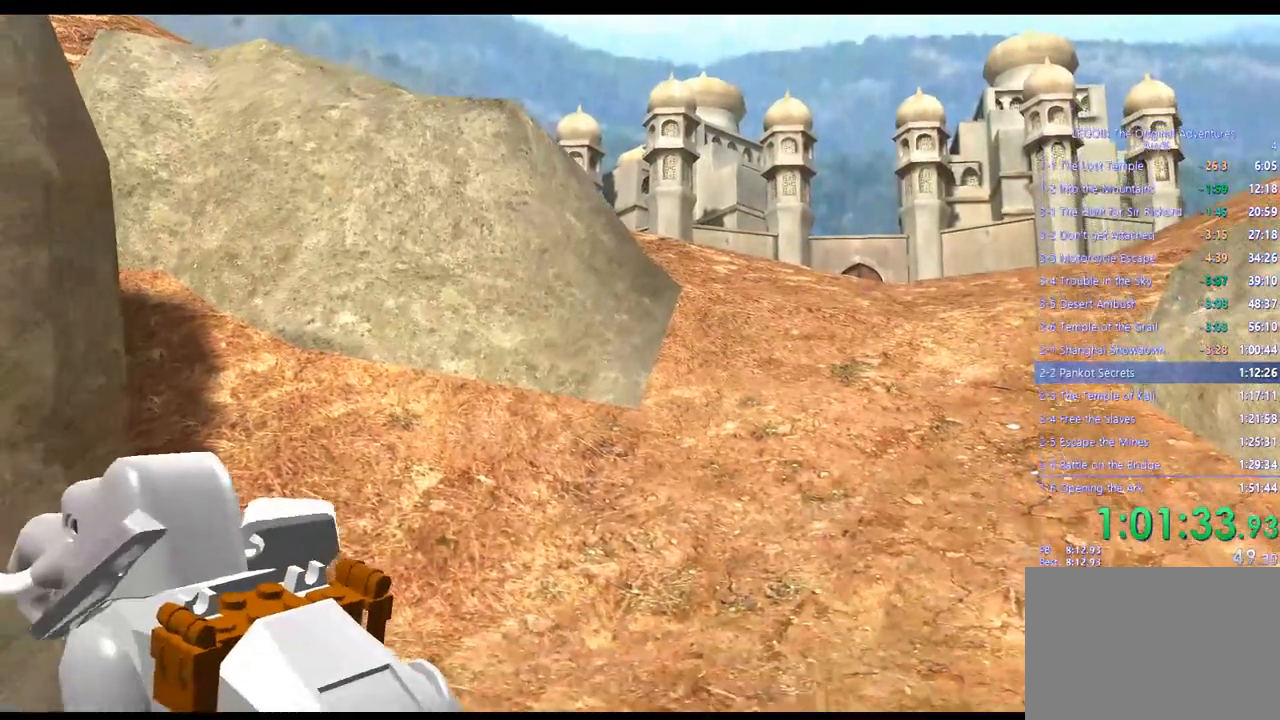
{"buttons": [], "left_stick": "up-right", "right_stick": "center", "events": [[83, "CROSS", "down"], [217, "CROSS", "up"], [383, "left_stick", "up-right"]]}
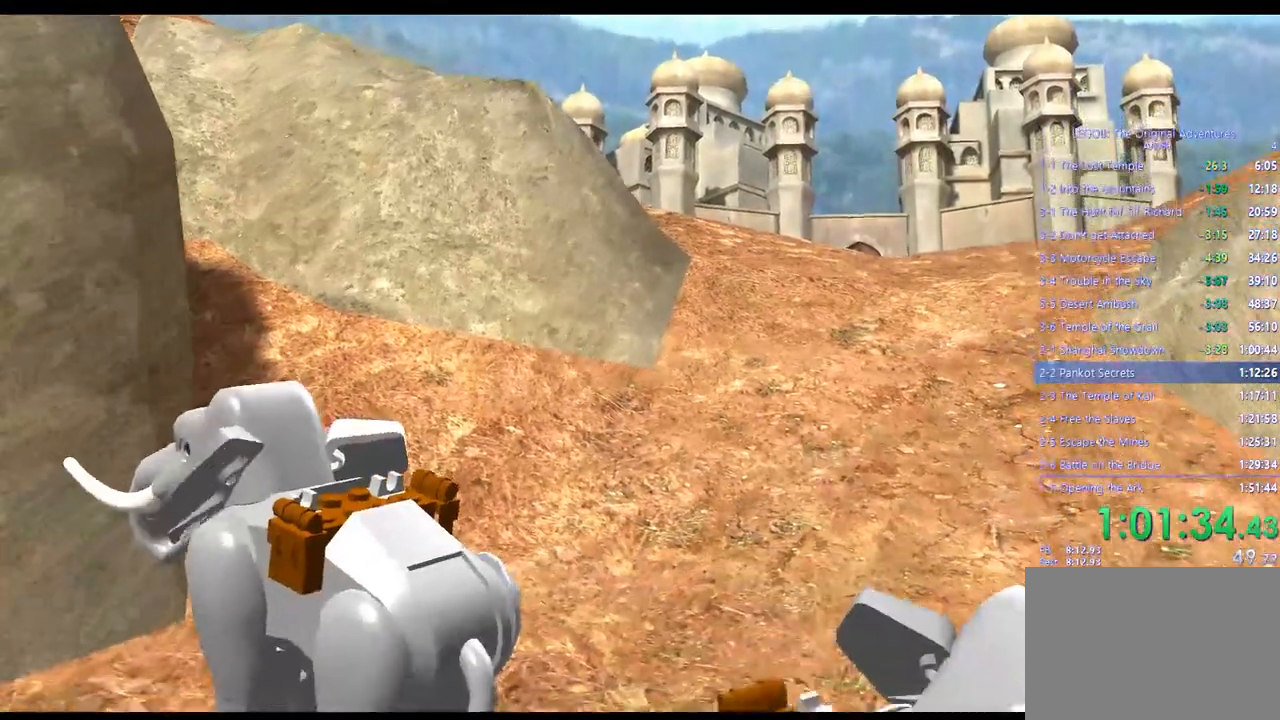
{"buttons": [], "left_stick": "center", "right_stick": "down-left", "events": [[483, "left_stick", "center"], [500, "right_stick", "down-left"]]}